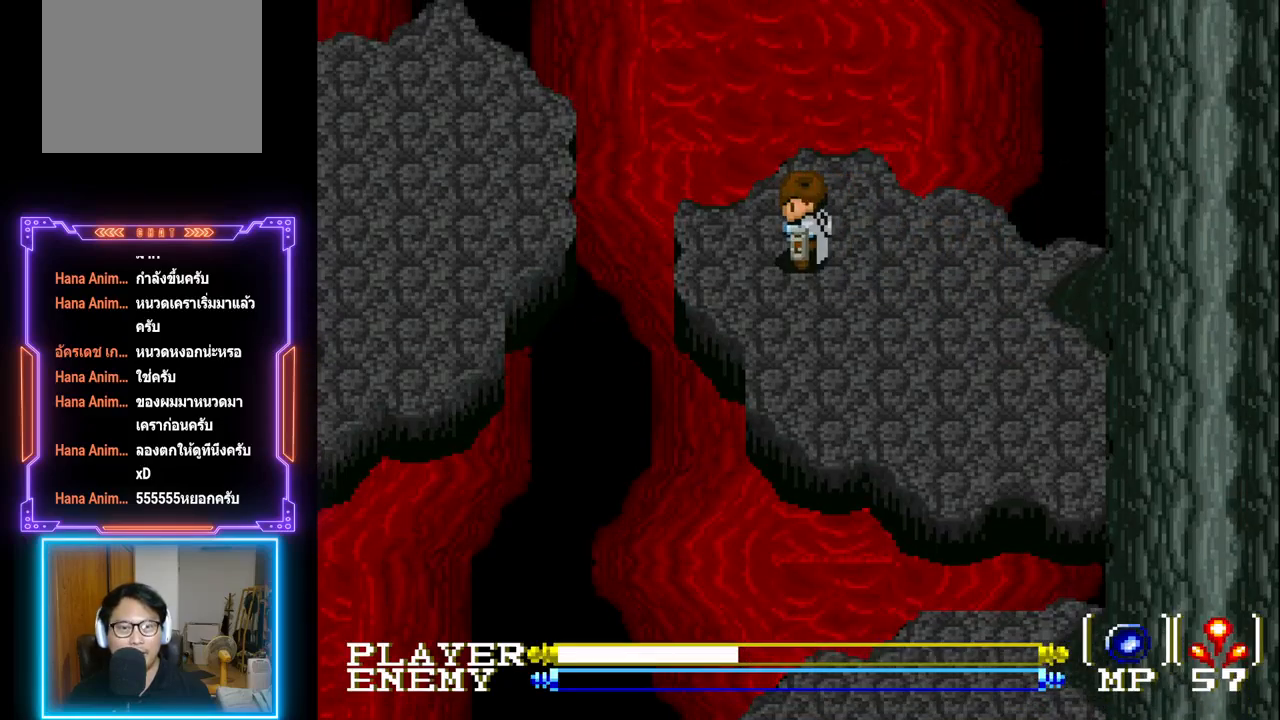
Gameplay with a controller (PlayStation layout); each line is a JSON object with the inputs held at the frame after it. "events" lists button and stick changes between this image and that frame as [ms after this image, input, new state], when the widget could be followed in between. Not read: L3 R3 right_stick.
{"buttons": ["DPAD_LEFT"], "left_stick": "center", "events": [[467, "DPAD_LEFT", "down"]]}
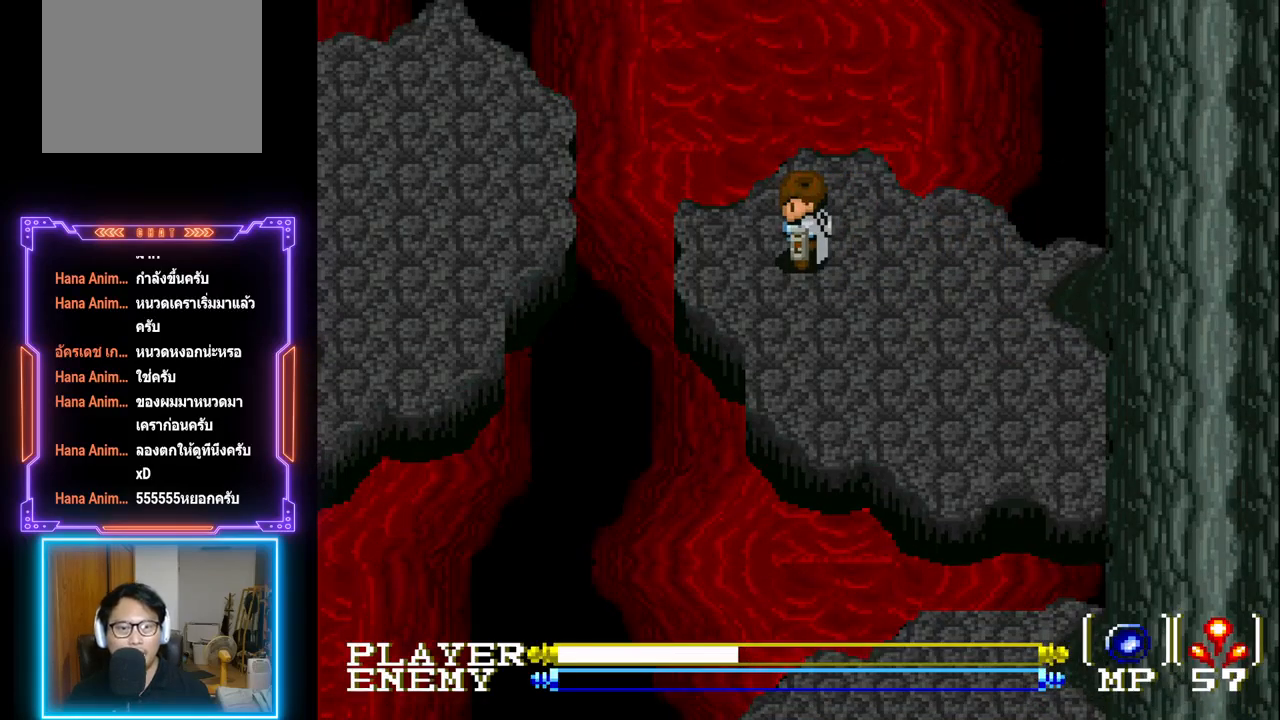
{"buttons": ["CIRCLE", "DPAD_LEFT"], "left_stick": "center", "events": [[150, "CIRCLE", "down"]]}
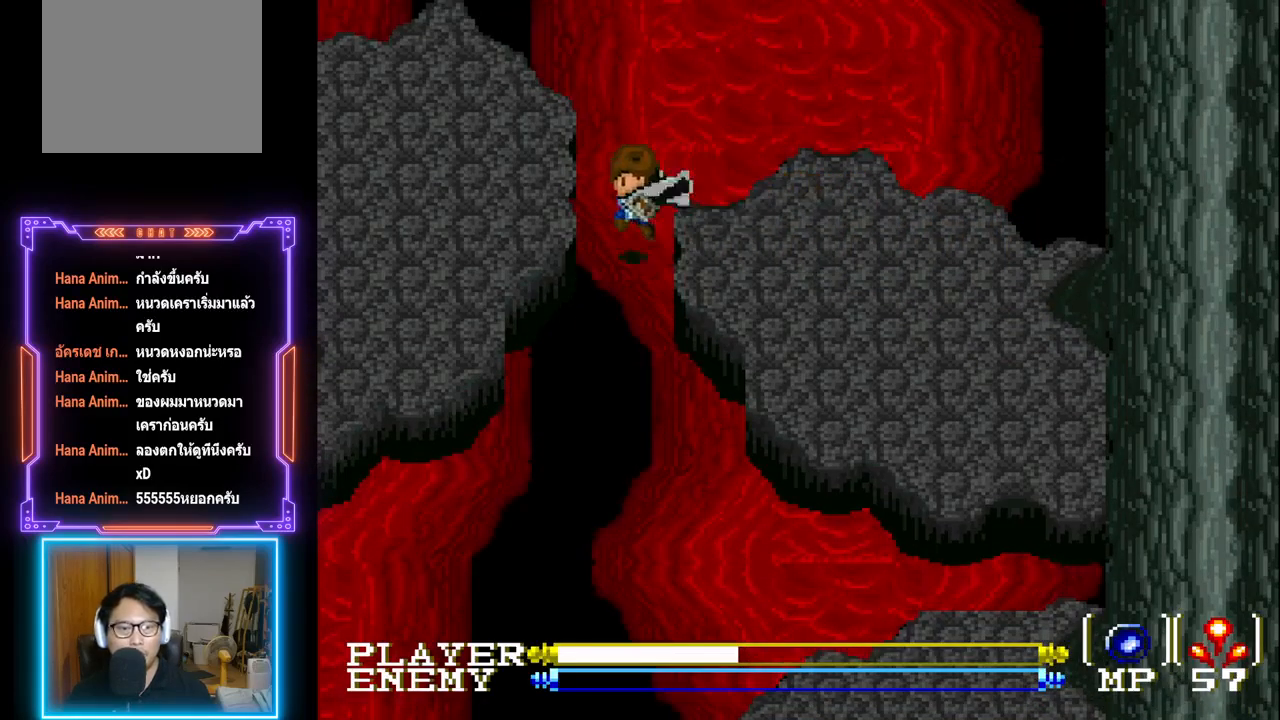
{"buttons": ["CIRCLE", "DPAD_LEFT"], "left_stick": "center", "events": []}
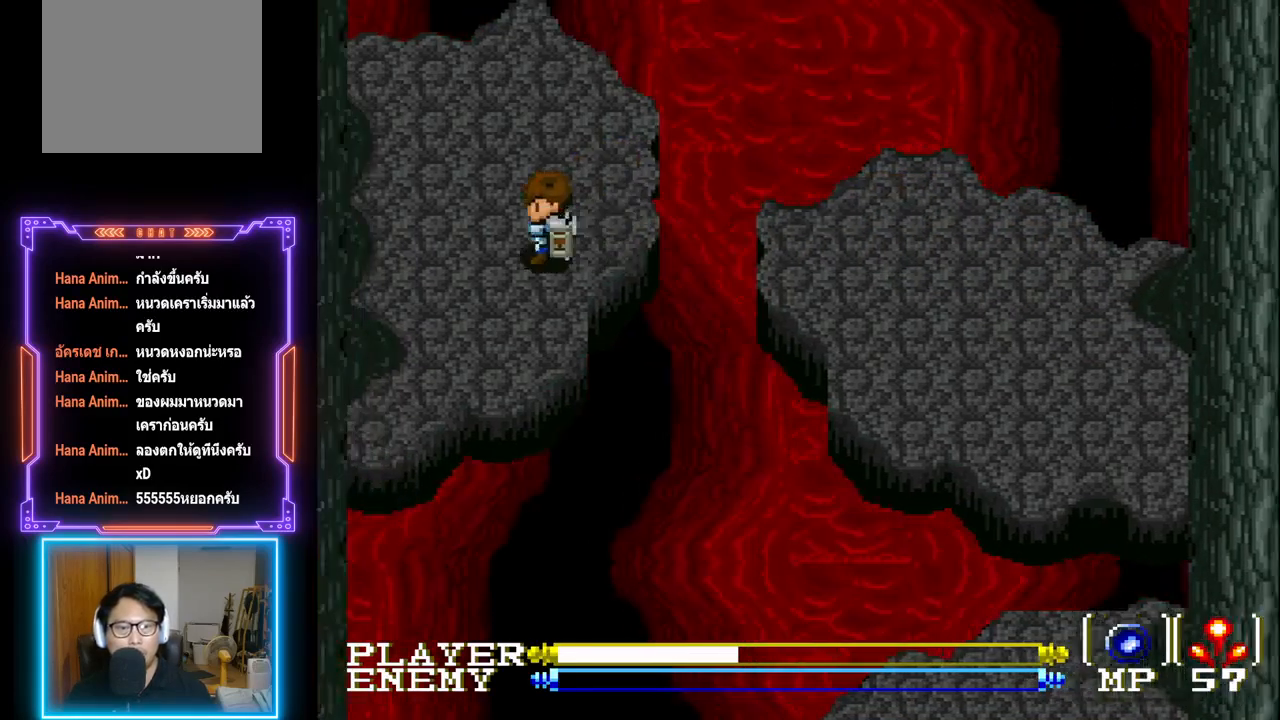
{"buttons": [], "left_stick": "center", "events": [[100, "CIRCLE", "up"], [417, "DPAD_LEFT", "up"]]}
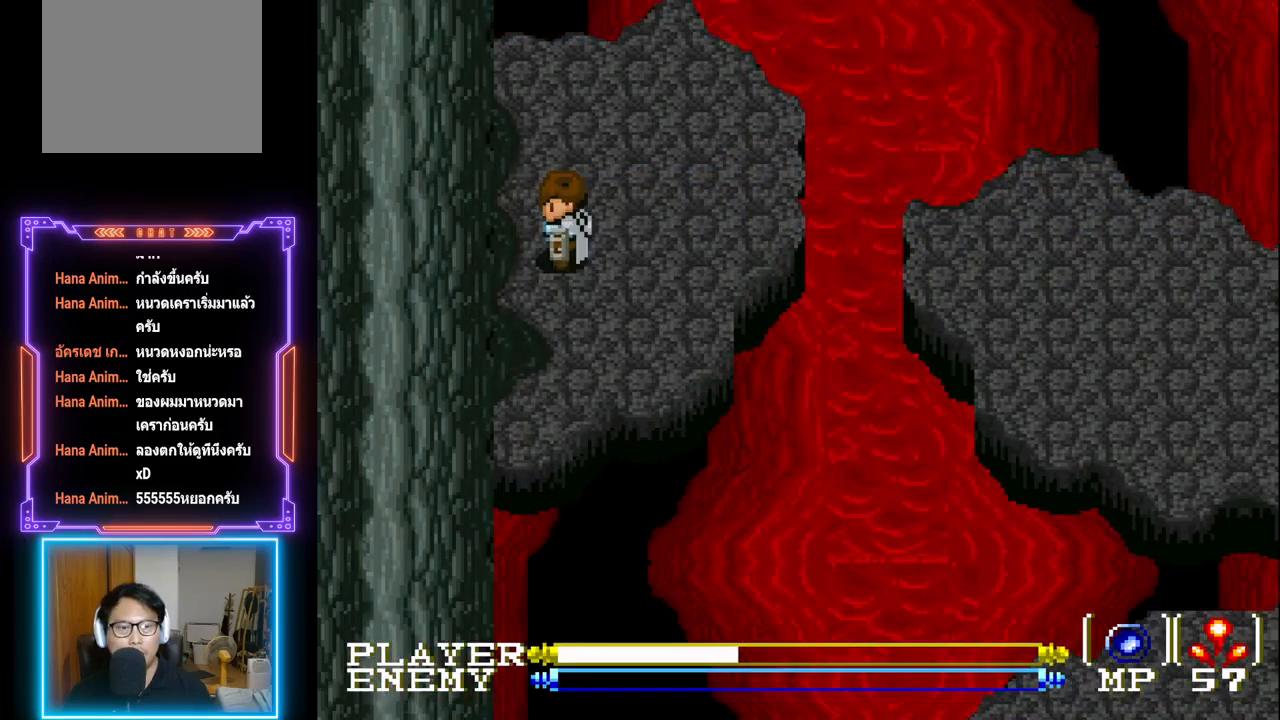
{"buttons": ["DPAD_UP"], "left_stick": "center", "events": [[83, "DPAD_RIGHT", "down"], [250, "DPAD_RIGHT", "up"], [250, "DPAD_UP", "down"]]}
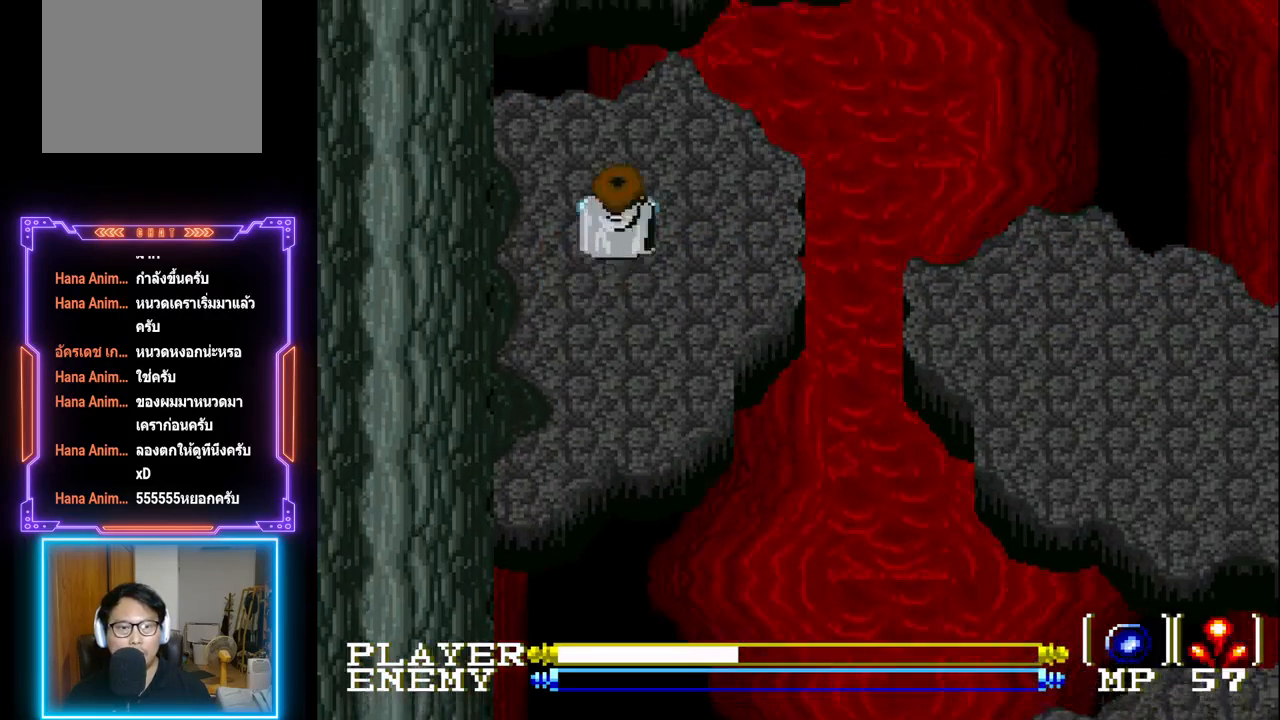
{"buttons": [], "left_stick": "center", "events": [[300, "DPAD_UP", "up"]]}
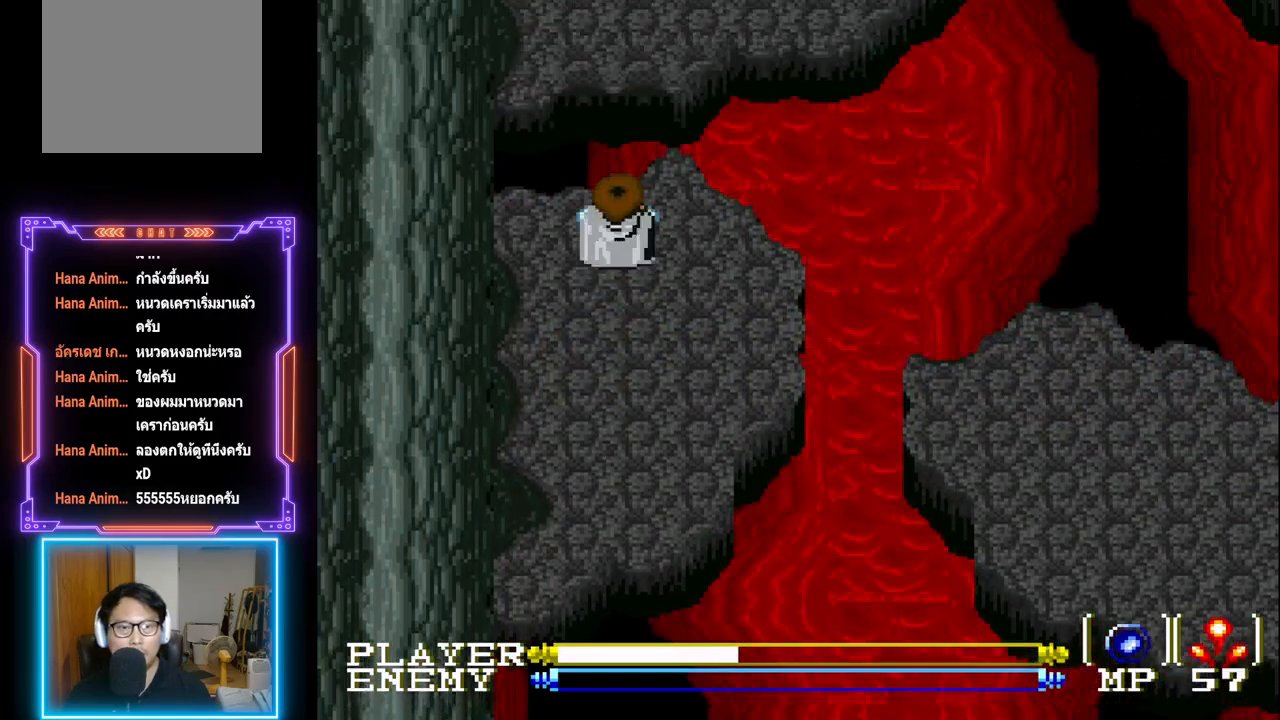
{"buttons": ["CIRCLE", "DPAD_UP"], "left_stick": "center", "events": [[167, "DPAD_UP", "down"], [267, "CIRCLE", "down"]]}
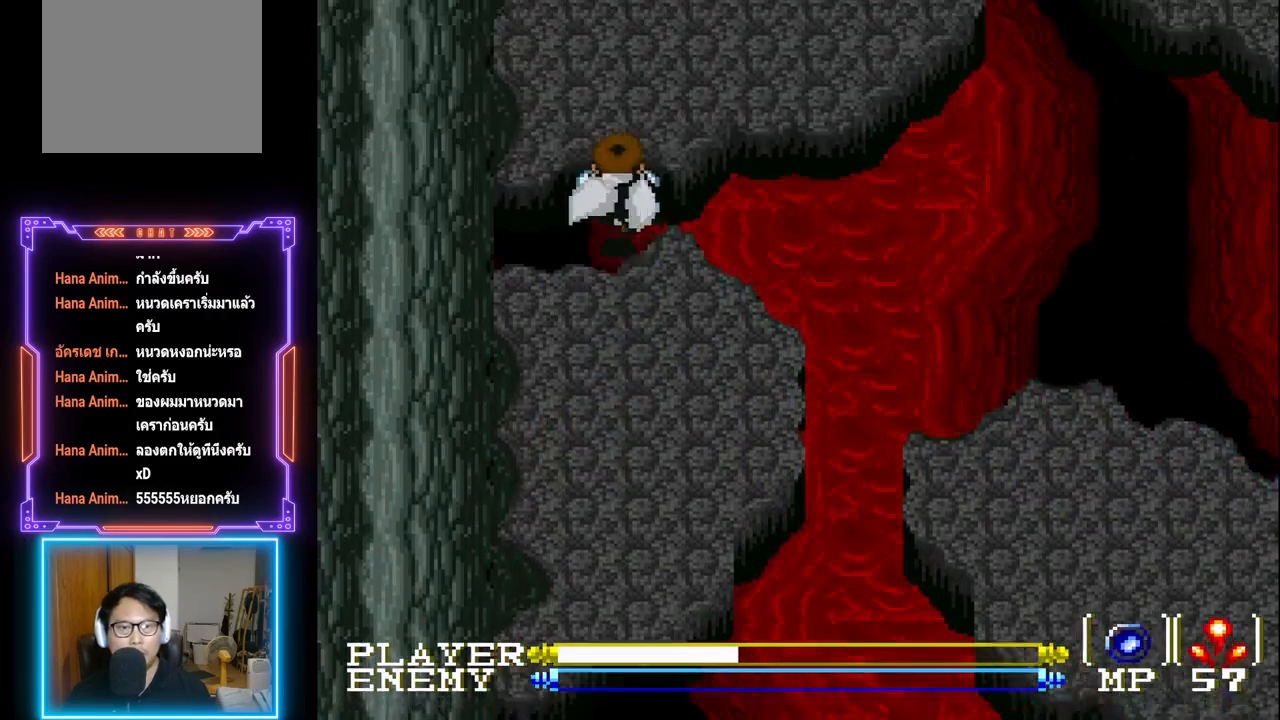
{"buttons": ["CIRCLE", "DPAD_UP"], "left_stick": "center", "events": []}
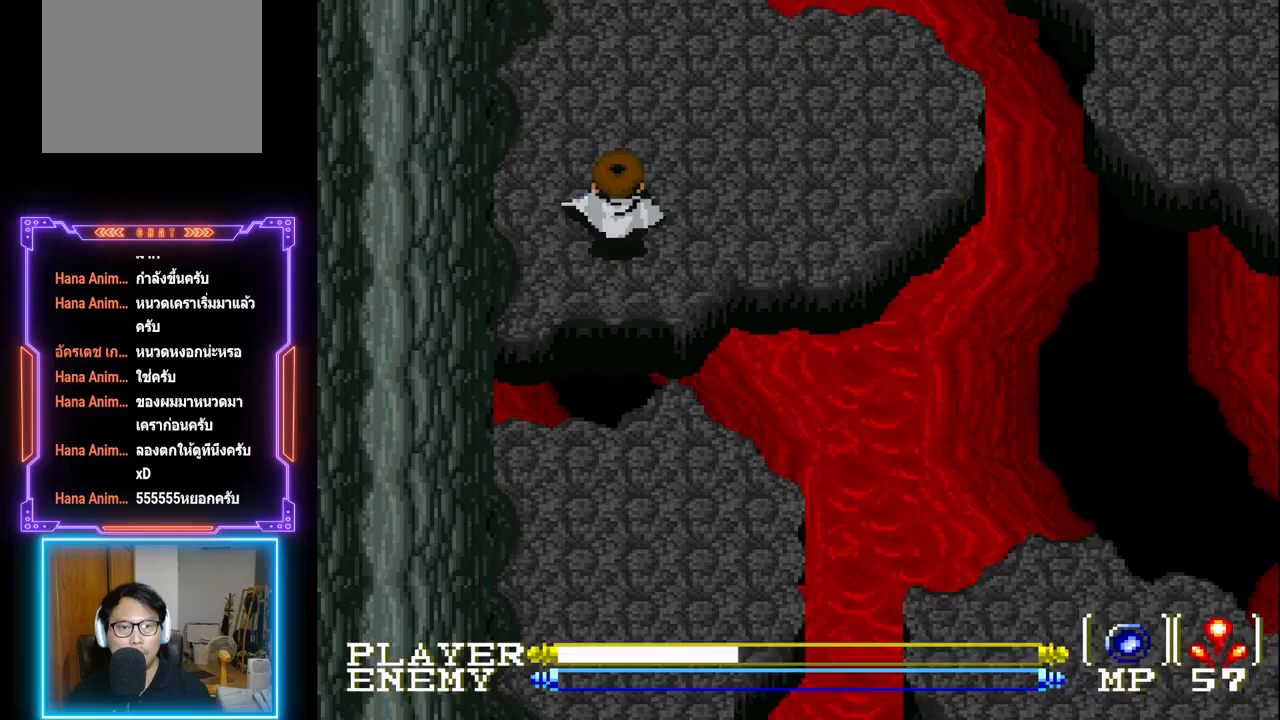
{"buttons": ["DPAD_UP"], "left_stick": "center", "events": [[17, "CIRCLE", "up"]]}
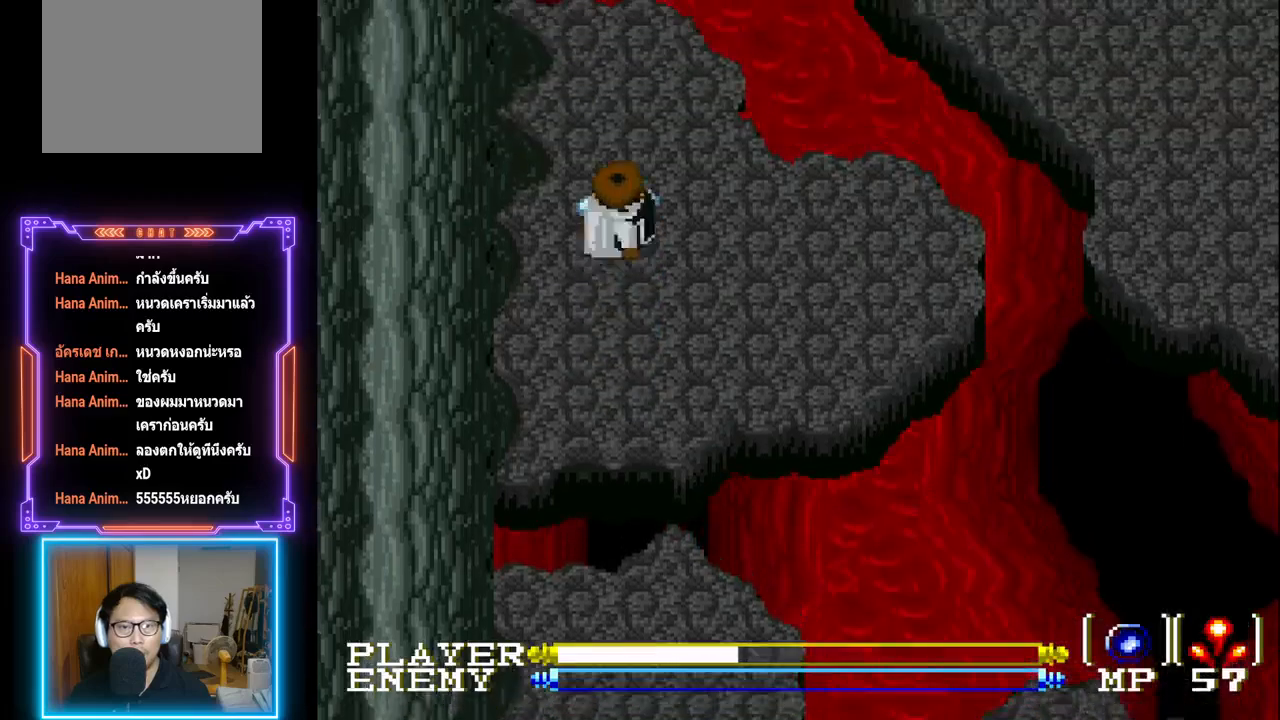
{"buttons": [], "left_stick": "center", "events": [[333, "DPAD_UP", "up"]]}
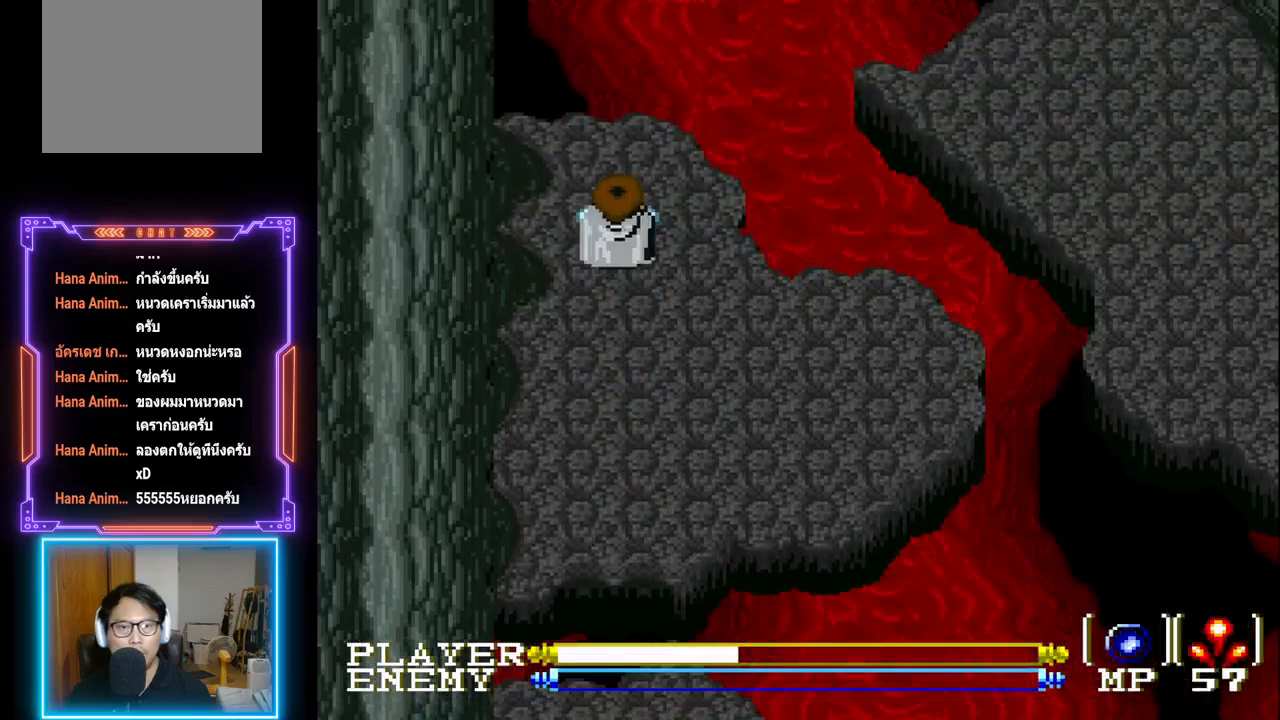
{"buttons": [], "left_stick": "center", "events": [[200, "DPAD_DOWN", "down"], [433, "DPAD_DOWN", "up"]]}
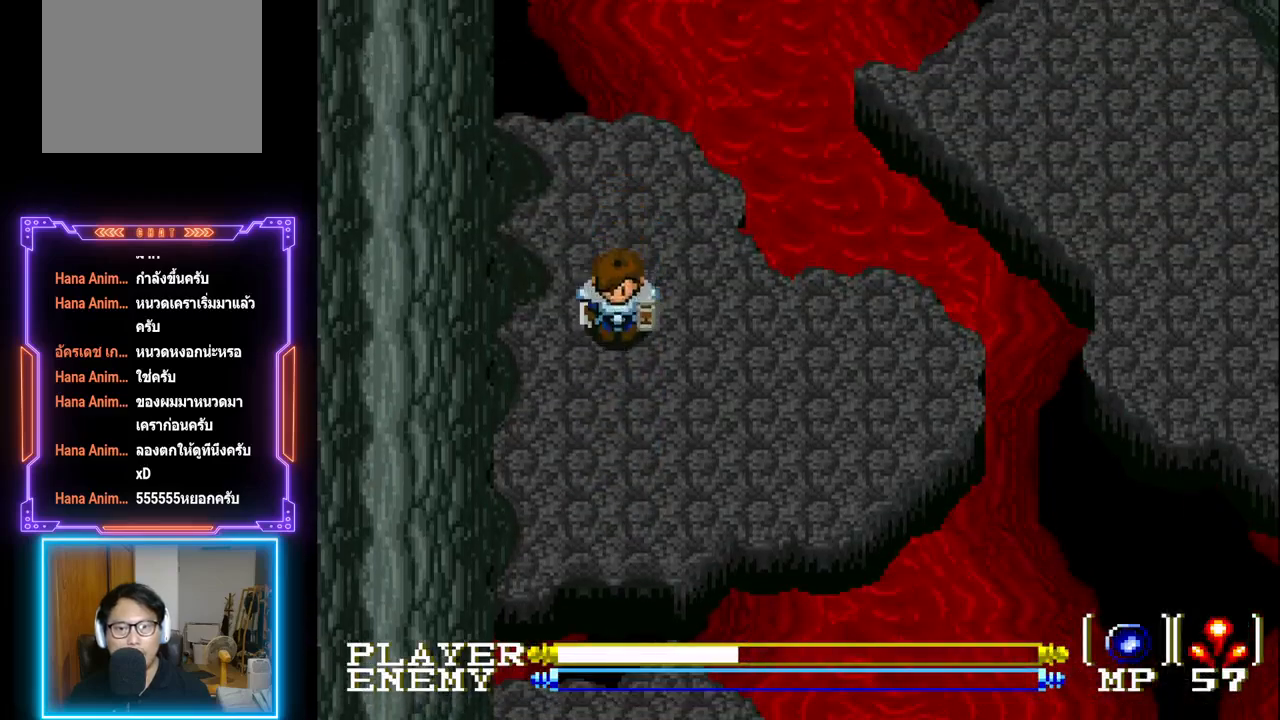
{"buttons": ["DPAD_RIGHT"], "left_stick": "center", "events": [[33, "DPAD_RIGHT", "down"]]}
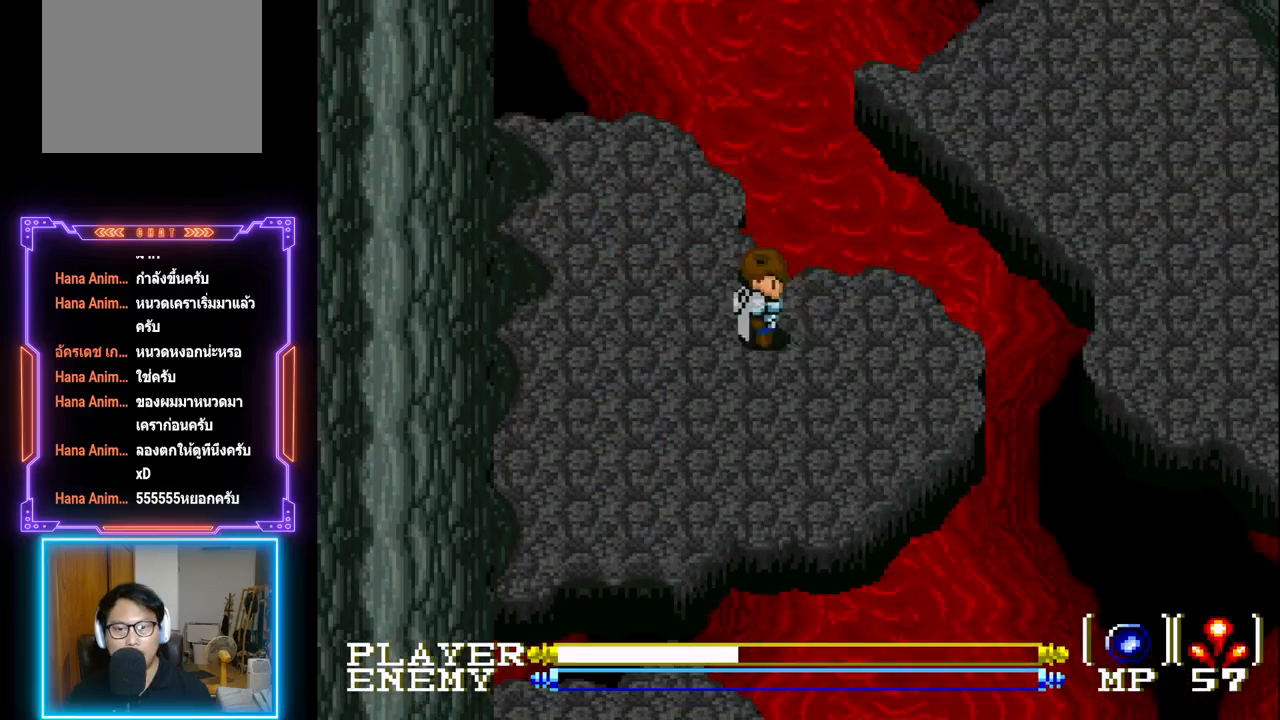
{"buttons": ["CIRCLE", "DPAD_RIGHT"], "left_stick": "center", "events": [[383, "CIRCLE", "down"]]}
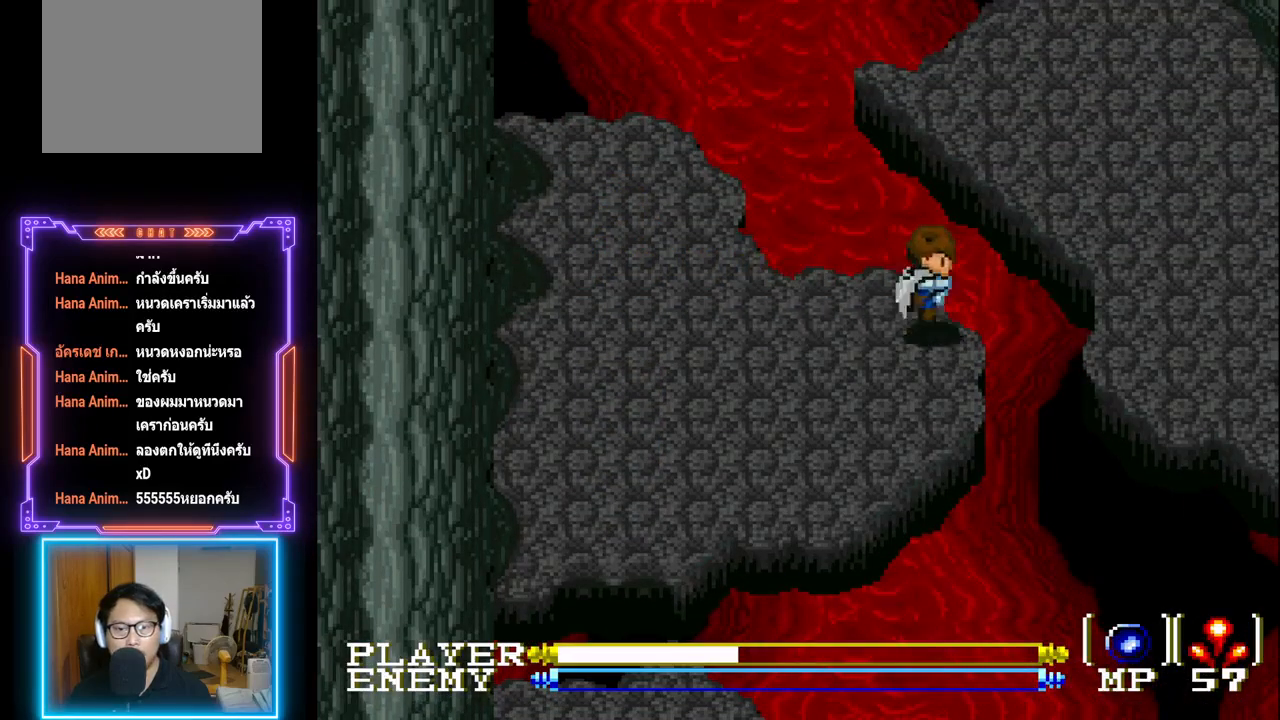
{"buttons": ["CIRCLE", "DPAD_RIGHT"], "left_stick": "center", "events": []}
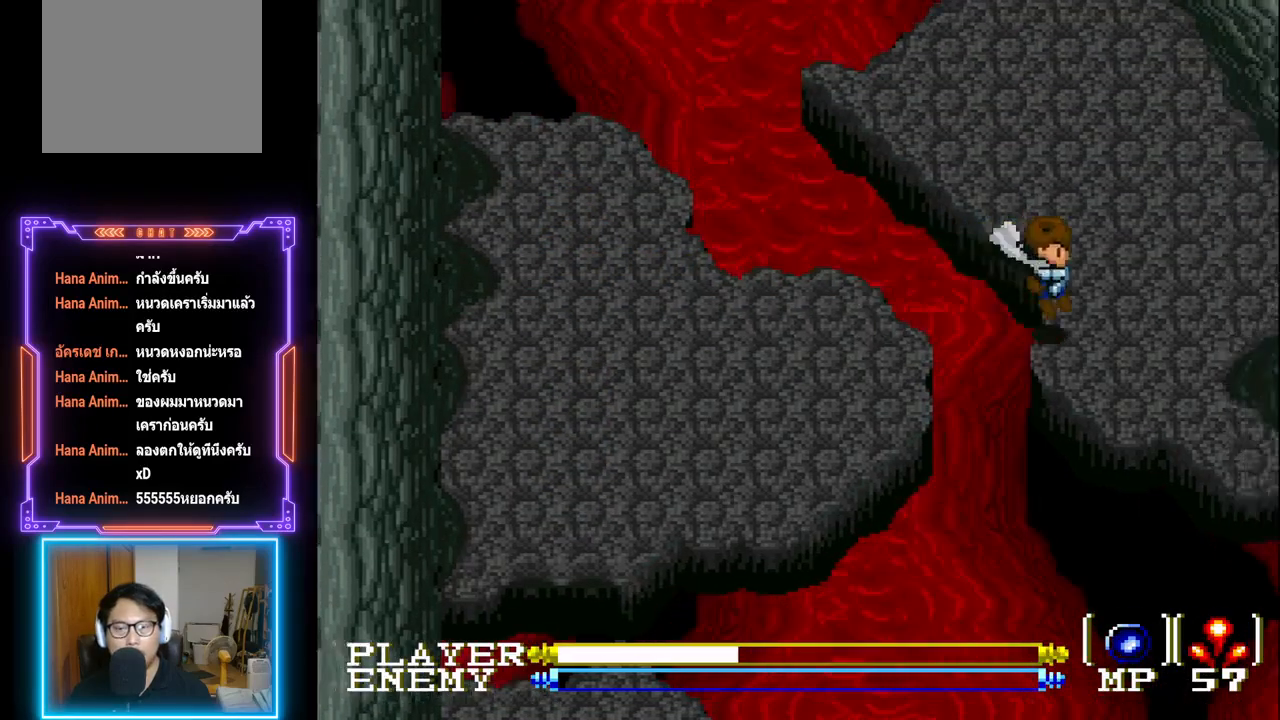
{"buttons": ["DPAD_UP"], "left_stick": "center", "events": [[183, "DPAD_UP", "down"], [200, "CIRCLE", "up"], [217, "DPAD_RIGHT", "up"]]}
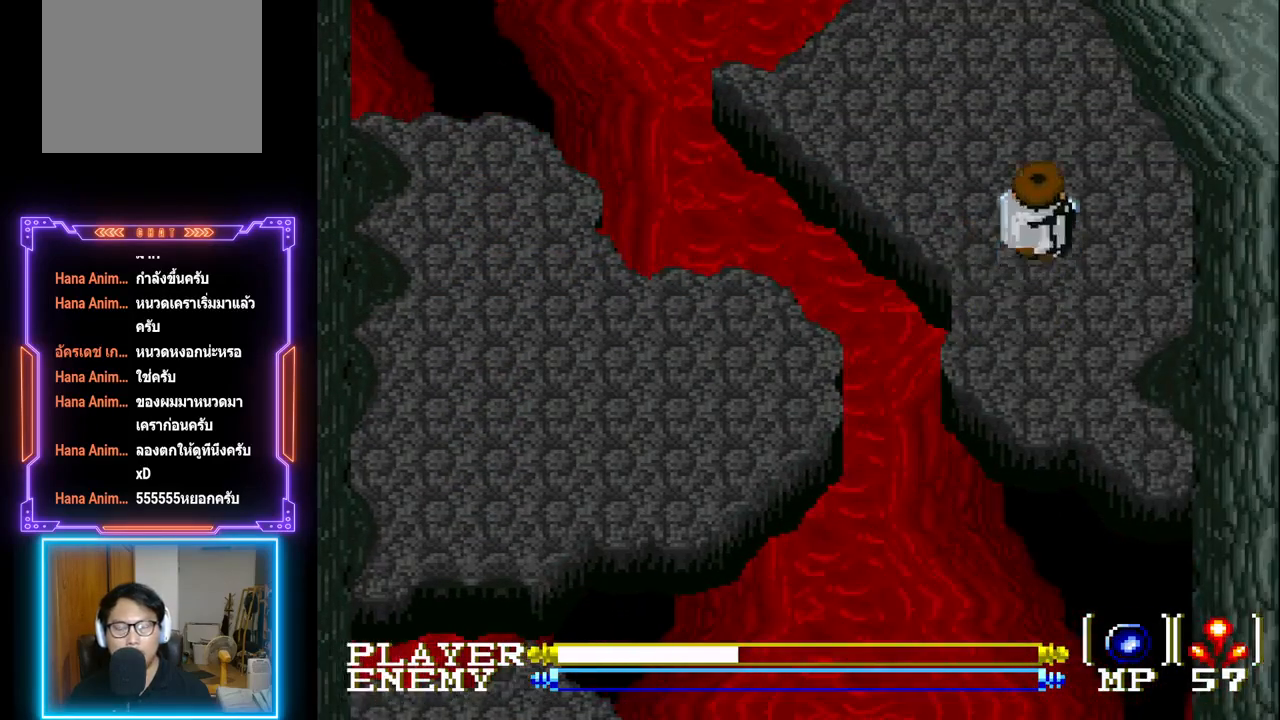
{"buttons": ["DPAD_UP"], "left_stick": "center", "events": []}
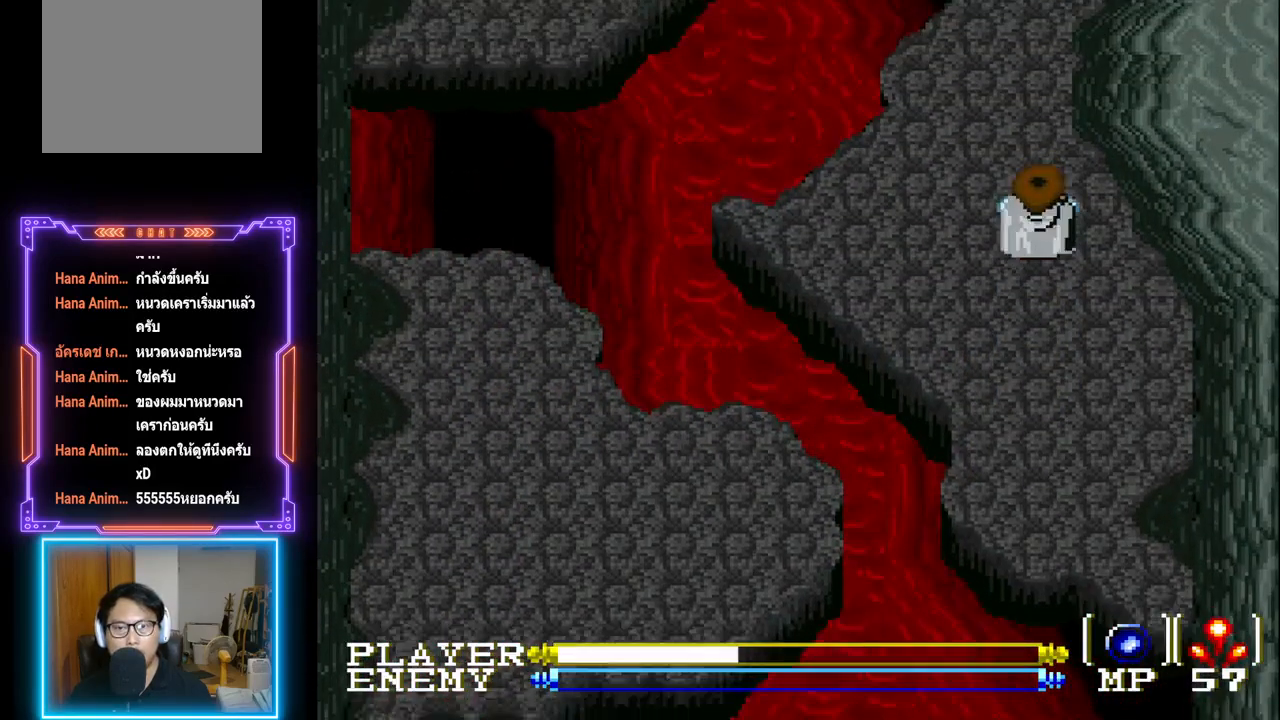
{"buttons": ["DPAD_UP"], "left_stick": "center", "events": []}
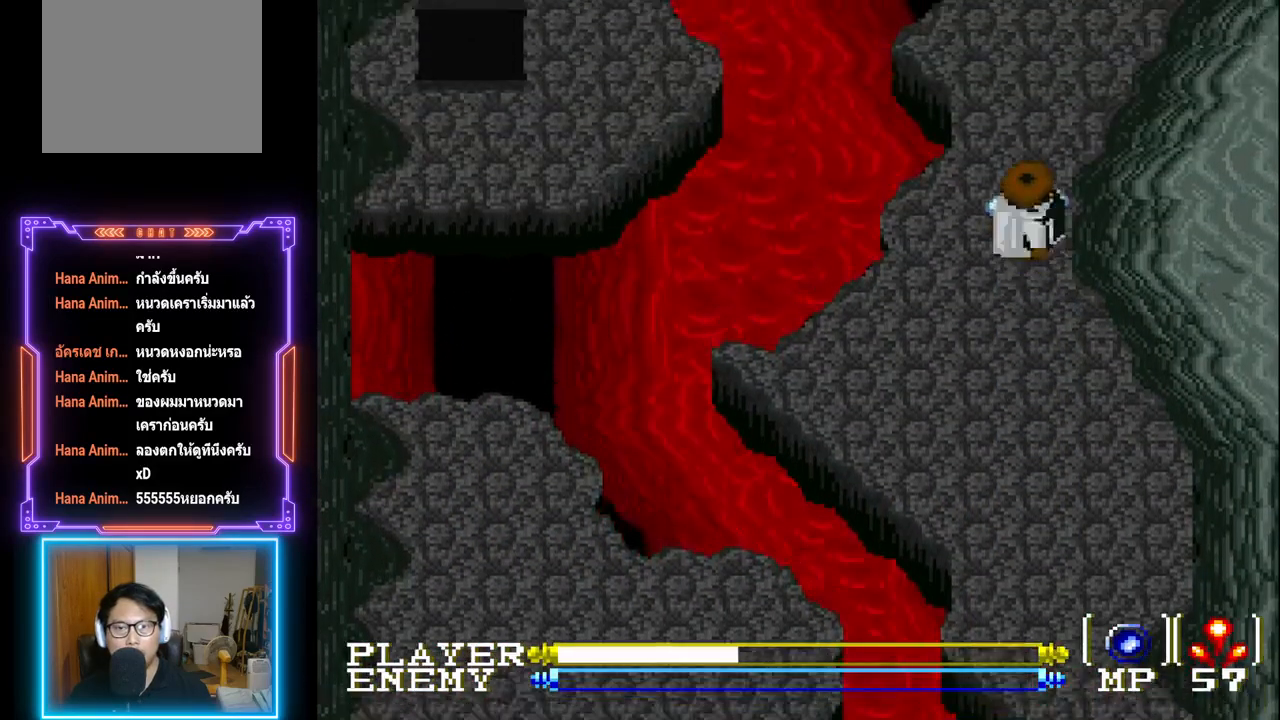
{"buttons": [], "left_stick": "center", "events": [[400, "DPAD_UP", "up"]]}
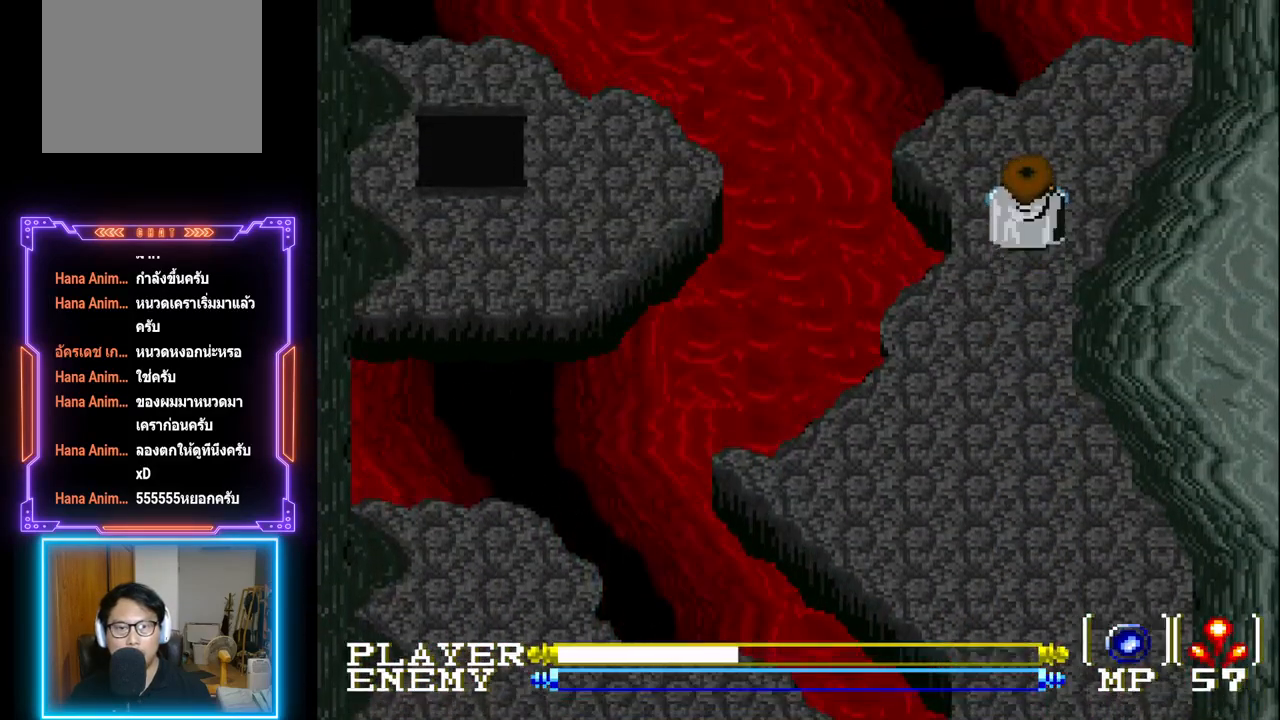
{"buttons": ["DPAD_UP"], "left_stick": "center", "events": [[417, "DPAD_UP", "down"]]}
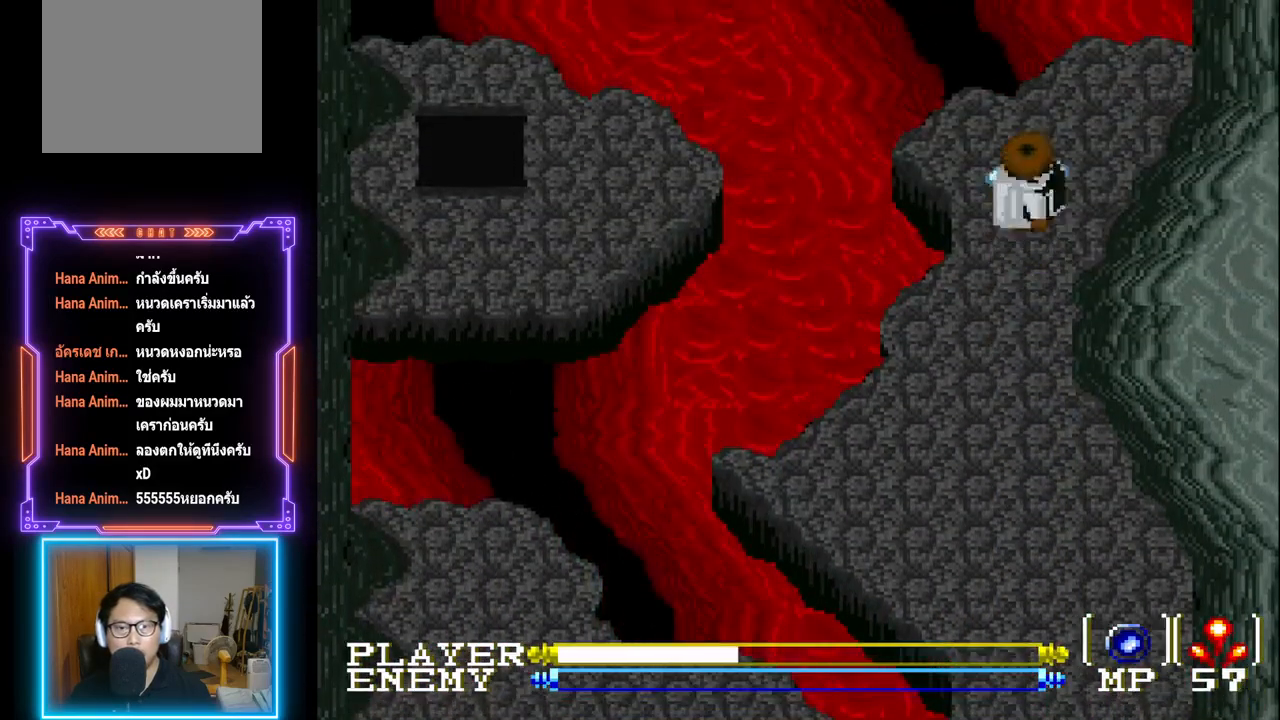
{"buttons": [], "left_stick": "center", "events": [[133, "DPAD_UP", "up"]]}
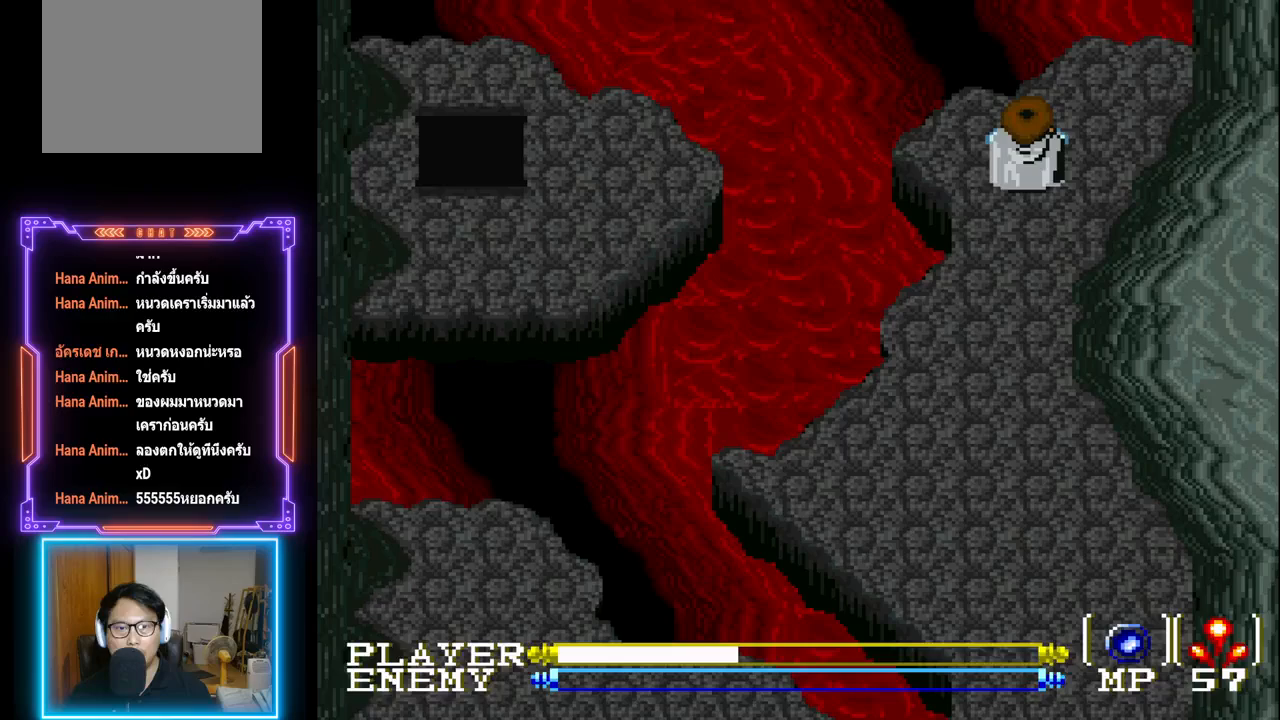
{"buttons": [], "left_stick": "center", "events": []}
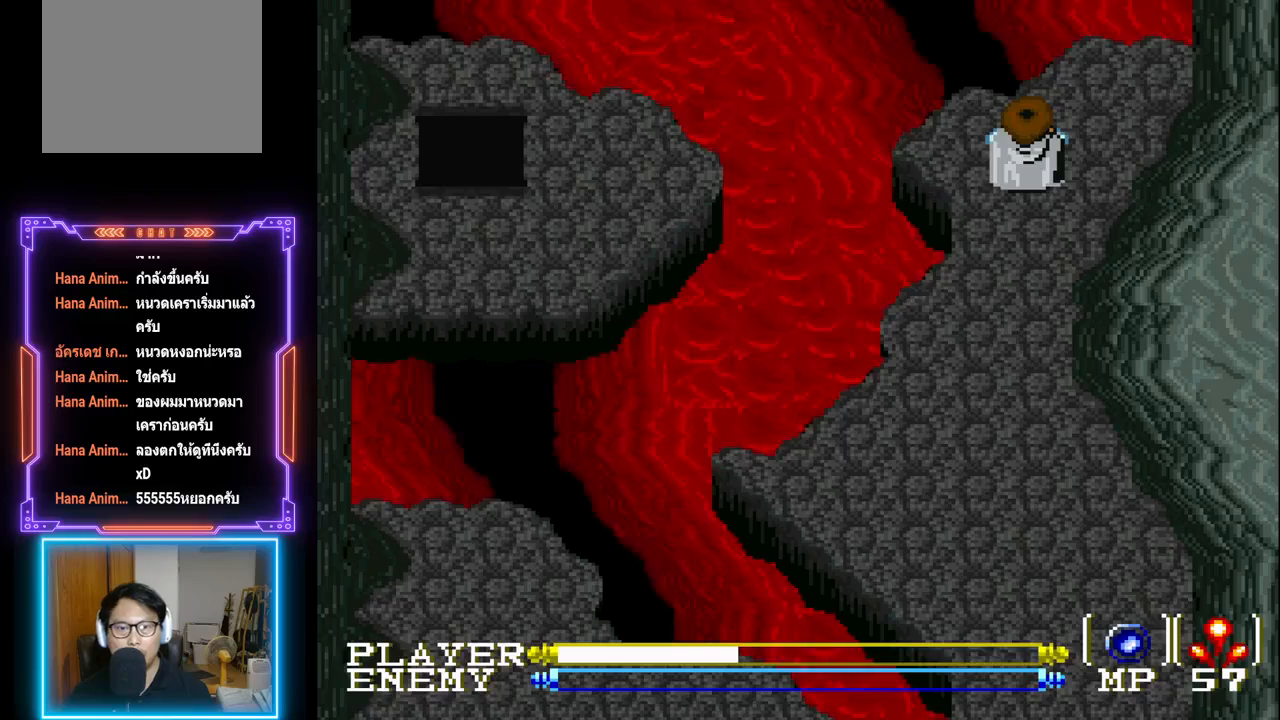
{"buttons": ["DPAD_DOWN"], "left_stick": "center", "events": [[400, "DPAD_DOWN", "down"]]}
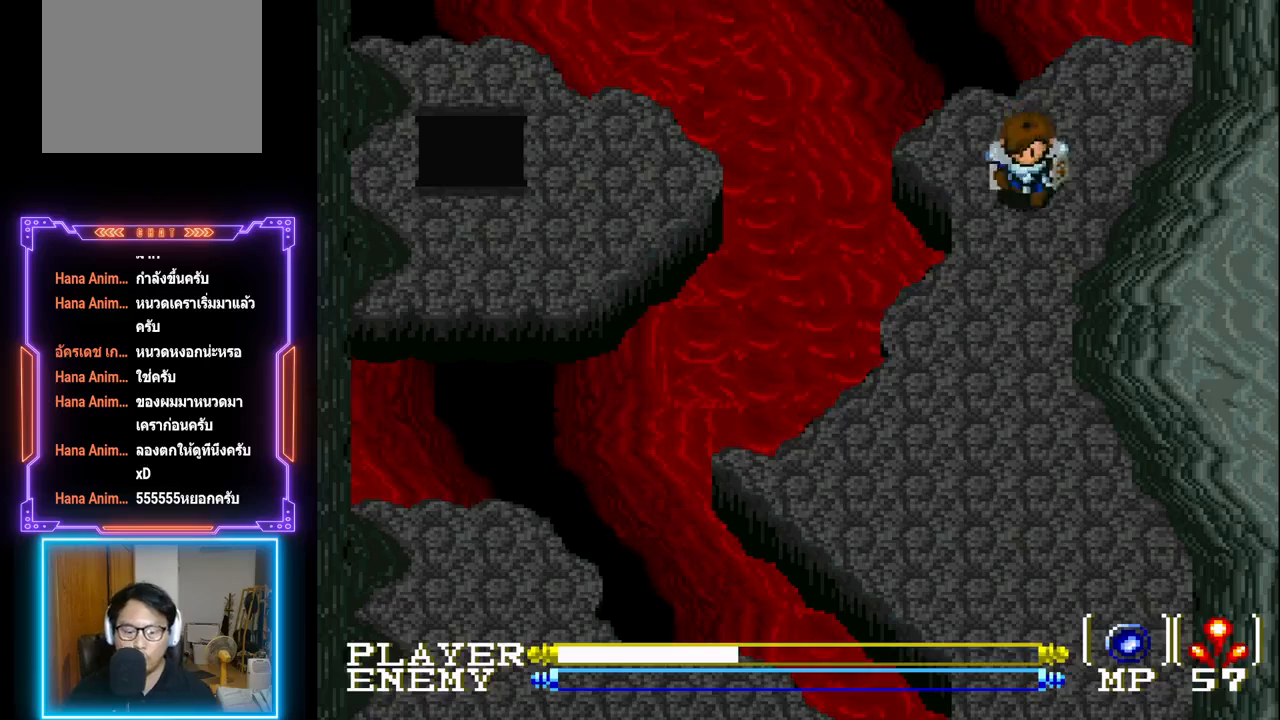
{"buttons": [], "left_stick": "center", "events": [[383, "DPAD_DOWN", "up"]]}
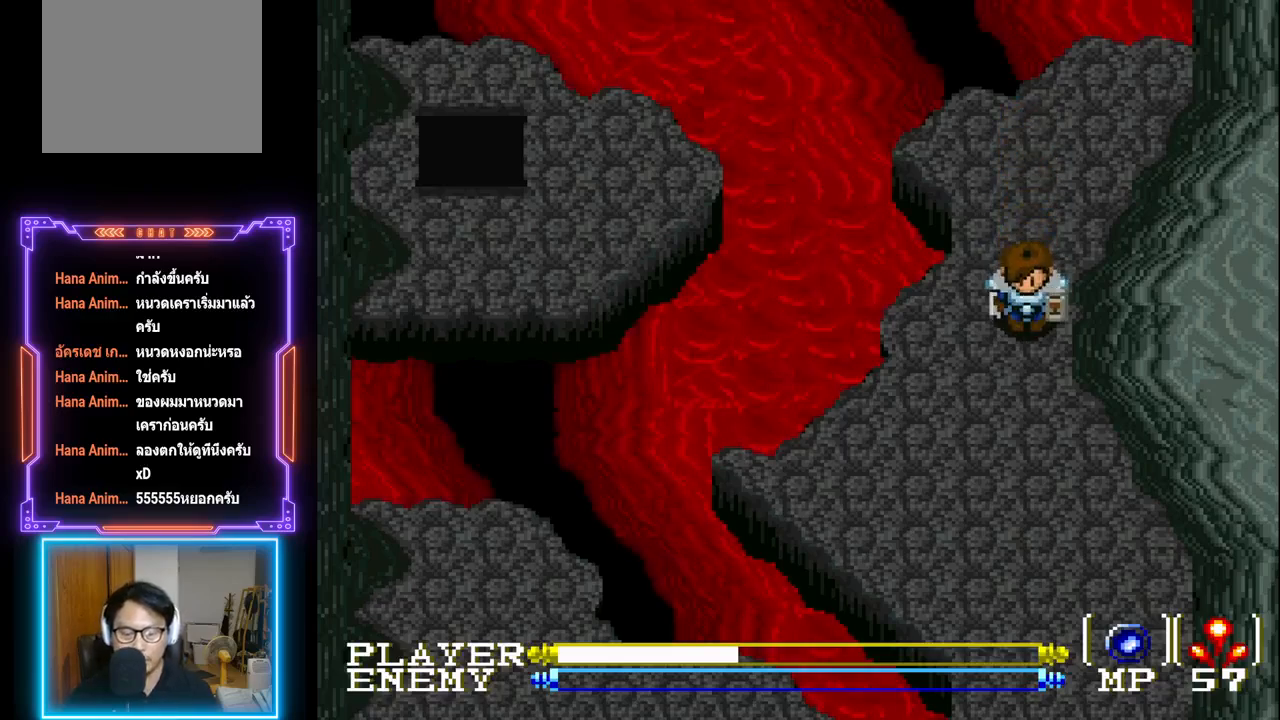
{"buttons": [], "left_stick": "center", "events": []}
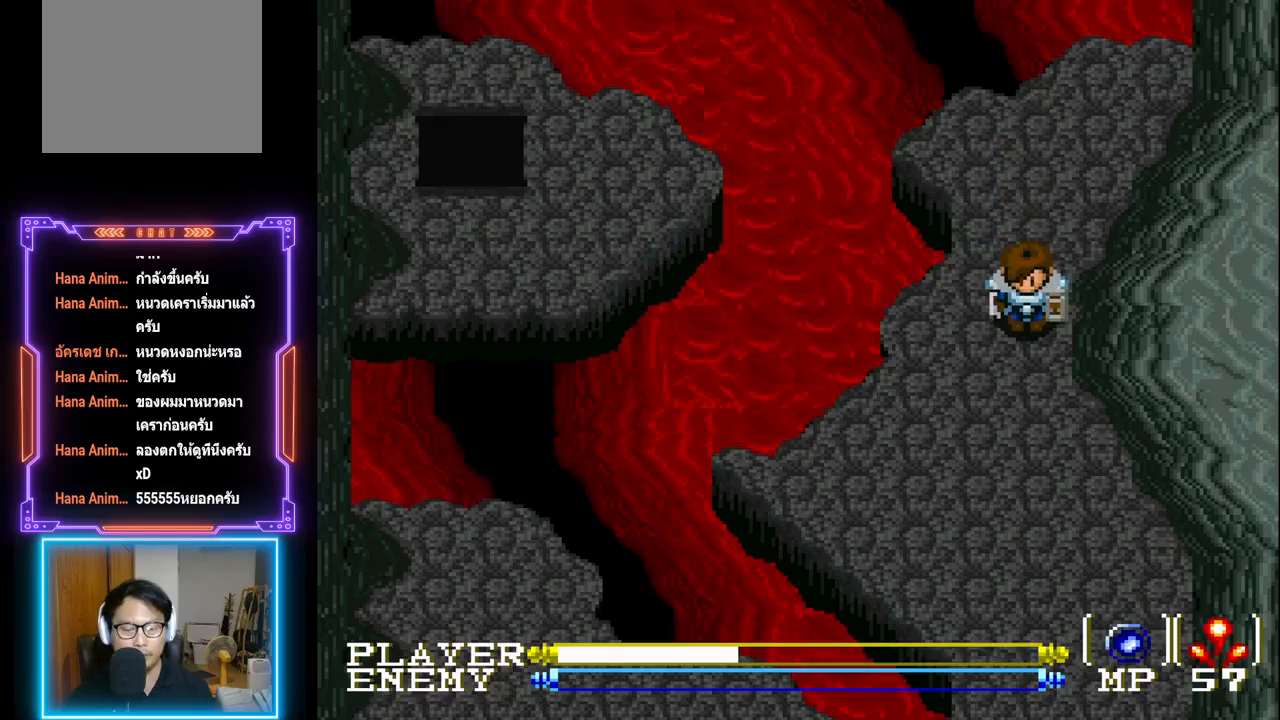
{"buttons": [], "left_stick": "center", "events": []}
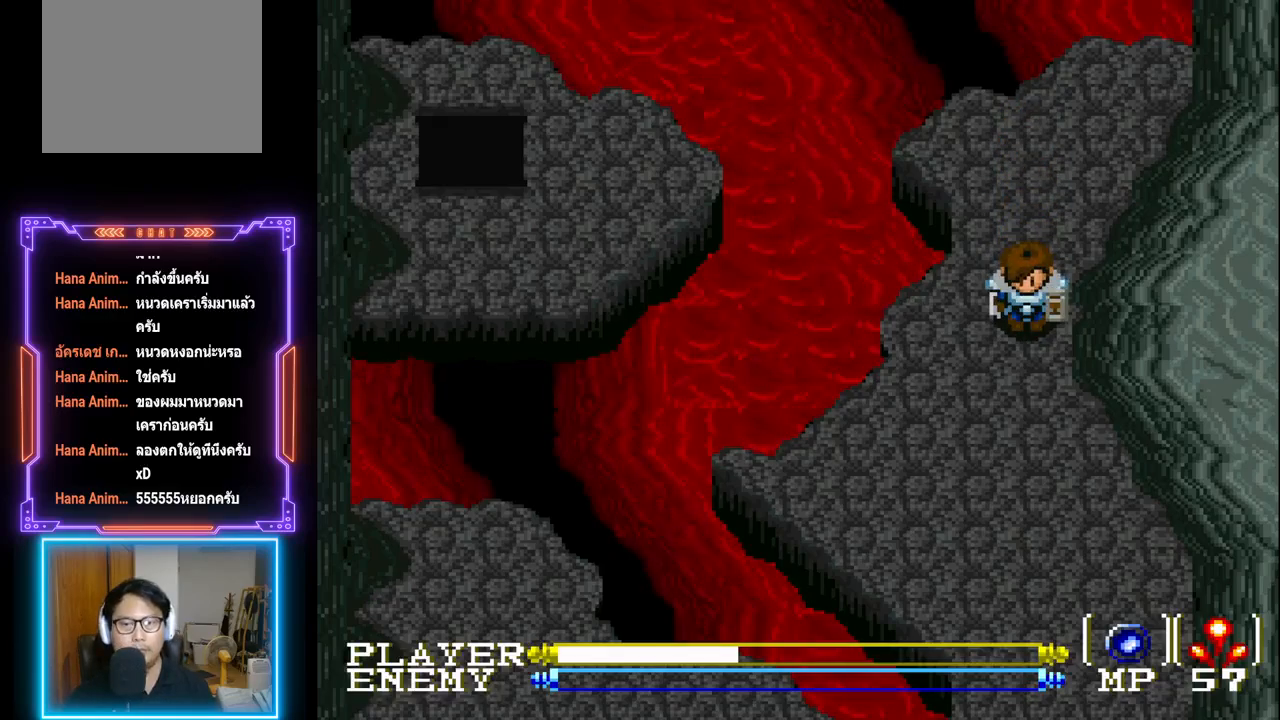
{"buttons": [], "left_stick": "center", "events": []}
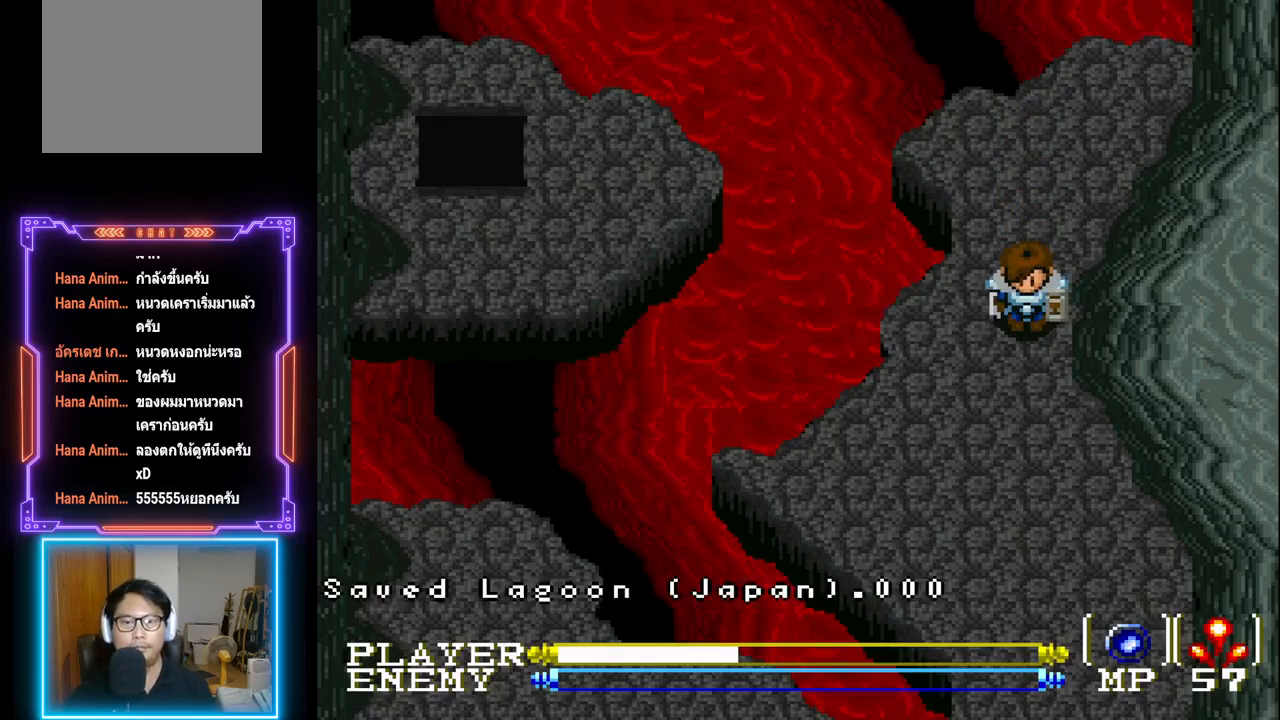
{"buttons": ["DPAD_UP"], "left_stick": "center", "events": [[333, "DPAD_UP", "down"]]}
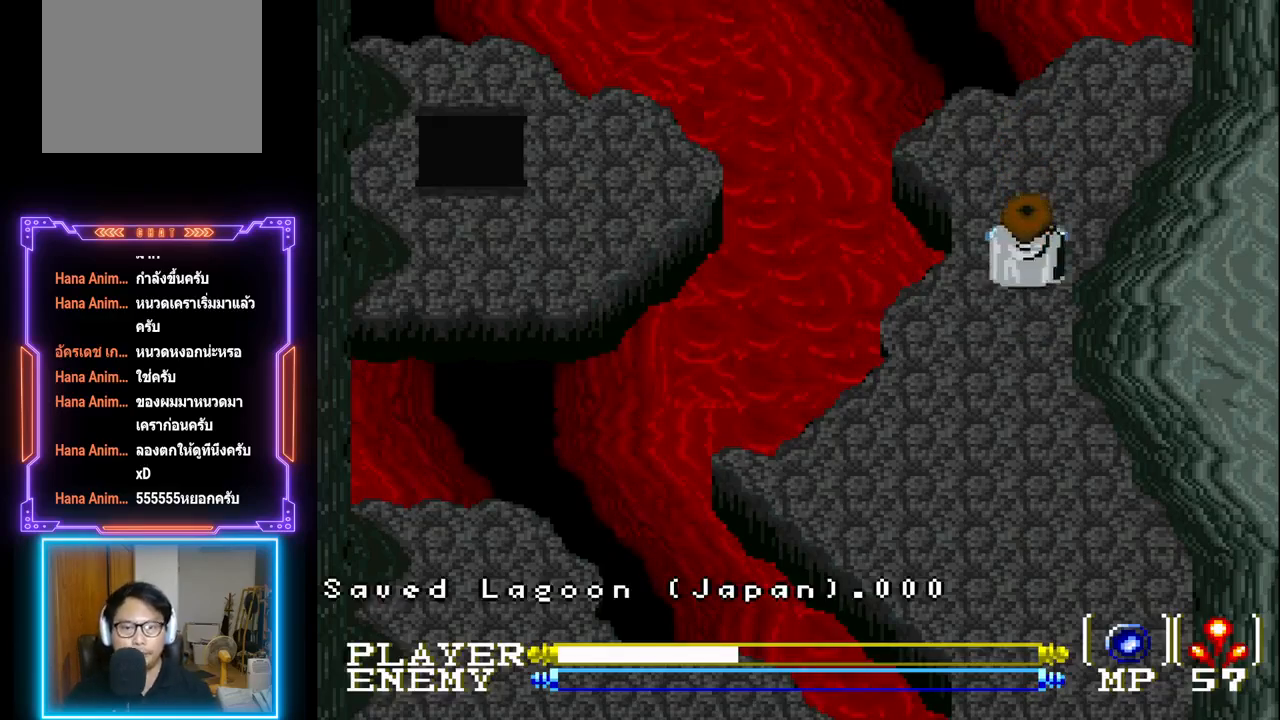
{"buttons": [], "left_stick": "center", "events": [[383, "DPAD_UP", "up"]]}